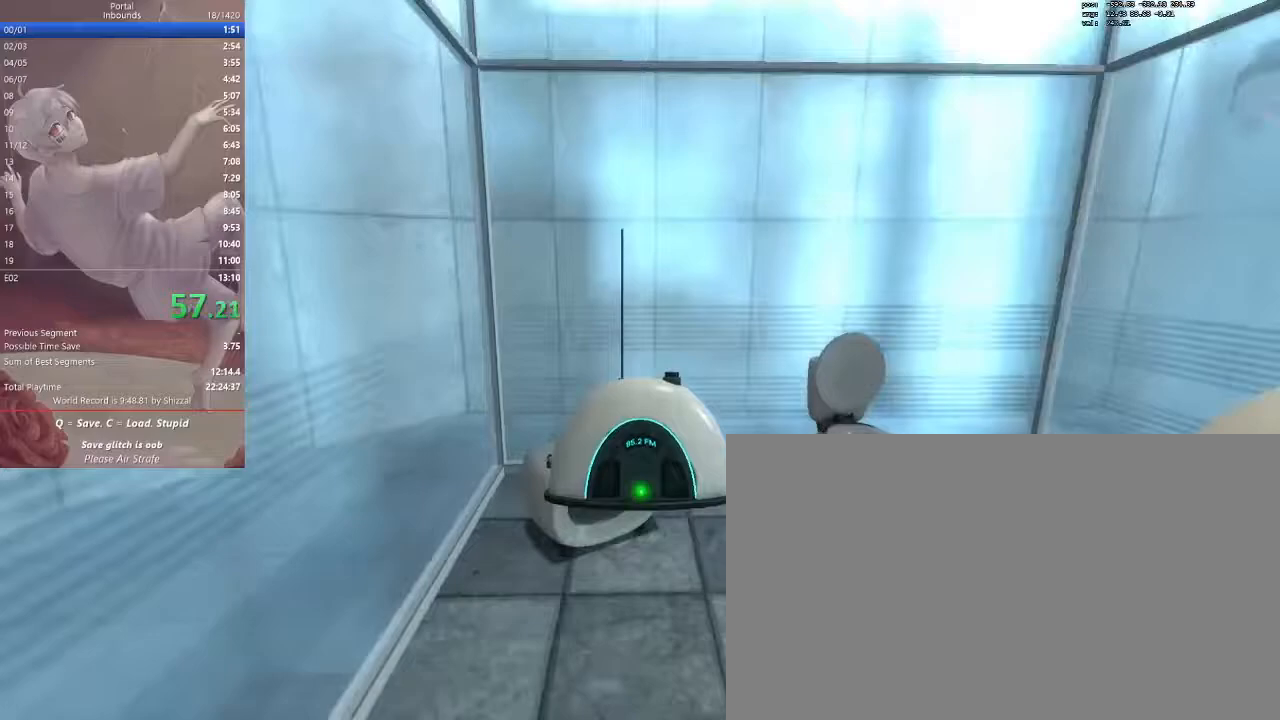
Gameplay with keyboard and mouse; each line is a JSON object with the keys and mouse buttons held at the frame after it. "events" lists presses ("down") and releases ("up") of "1", "2", "3", "4", "5", "a", "alt", "c", "ctrl", "d", "e", "f", "q", "r", "s", "shift", "space", "tab", "v", "w", "x", "z", "mouse_left", "mouse_middle", "mouse_right", "mouse_mb5", "mouse_wheel_up" and "mouse_wheel_down" between this image and that frame as [ms after this image, input, new state], when the widget could be followed in between. "mouse_left", "mouse_middle", "mouse_right", "mouse_mb5", "mouse_wheel_up", "mouse_wheel_down" = the "left", "middle", "right", "mb5", "wheel_up", "wheel_down" buttons of the "mouse" list. No other keys are recorded. Mouse movement is not recorded.
{"keys": ["ctrl", "d"], "mouse": []}
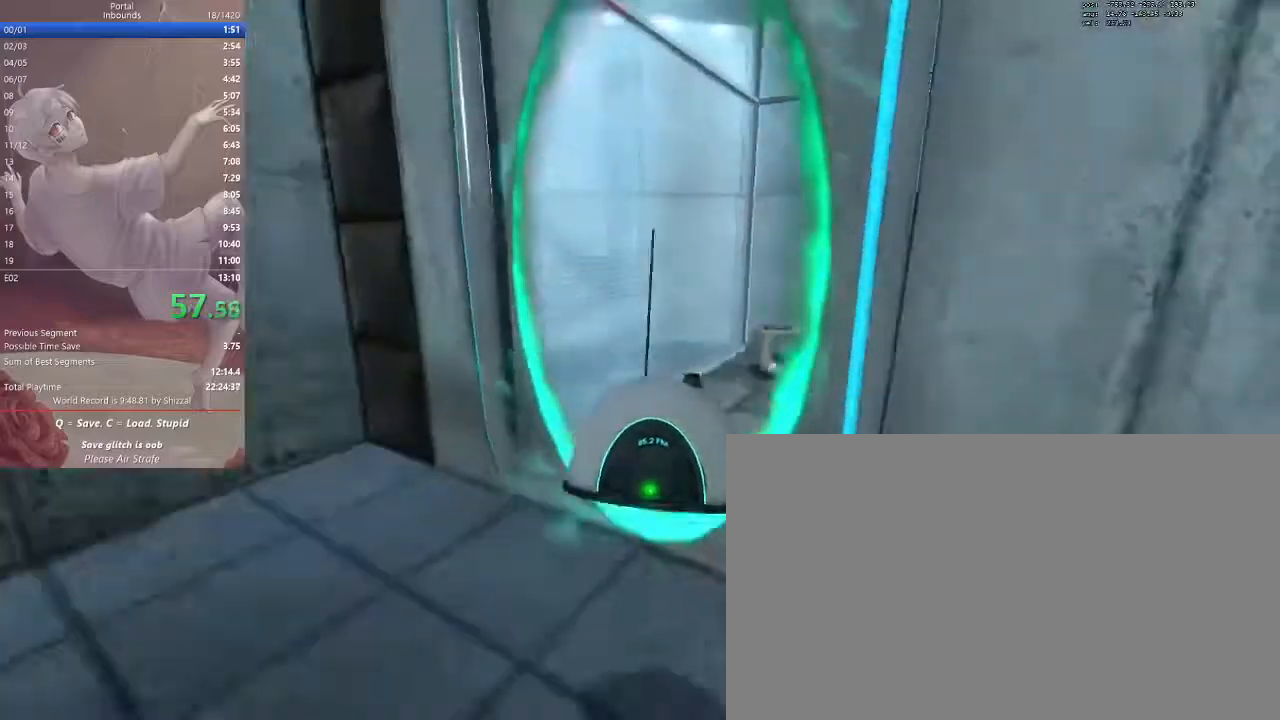
{"keys": ["s"], "mouse": [], "events": [[267, "mouse_mb5", "down"], [333, "ctrl", "up"], [333, "d", "up"], [333, "s", "down"], [400, "mouse_mb5", "up"]]}
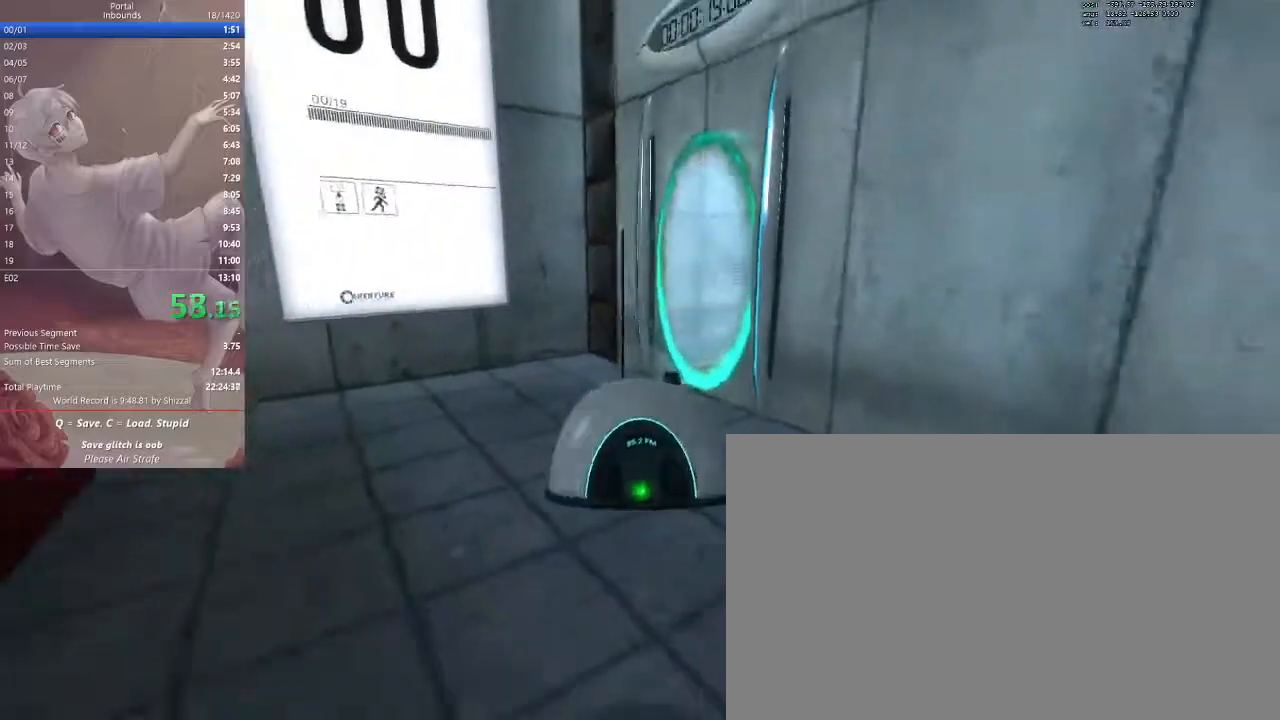
{"keys": ["a", "ctrl"], "mouse": [], "events": [[33, "a", "down"], [33, "ctrl", "down"], [33, "space", "down"], [67, "s", "up"], [167, "space", "up"]]}
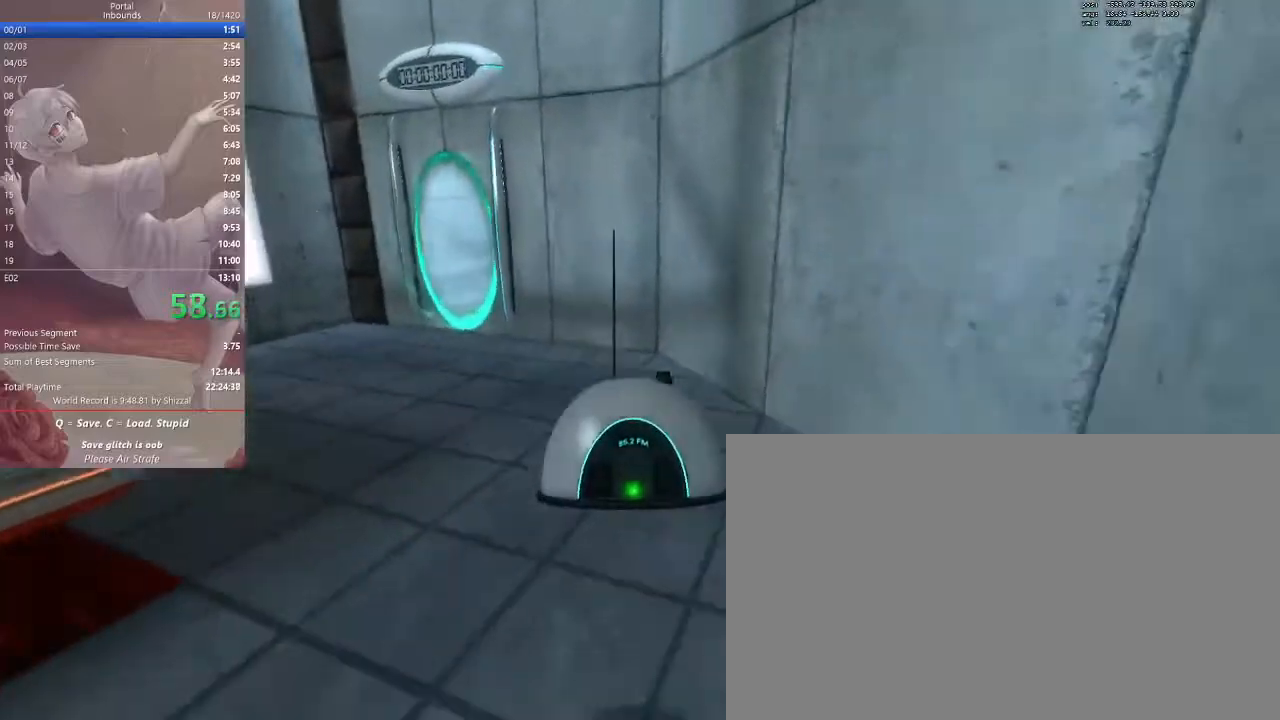
{"keys": ["s"], "mouse": []}
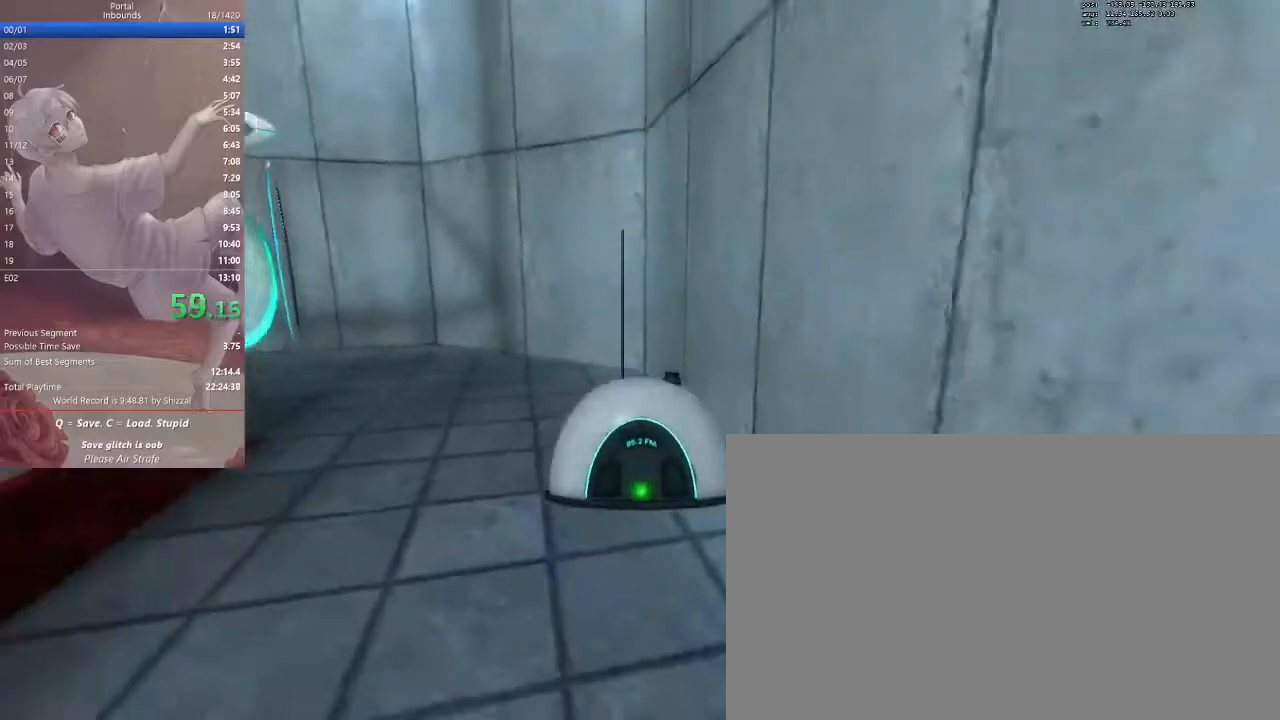
{"keys": ["a", "ctrl"], "mouse": [], "events": [[100, "a", "down"], [100, "ctrl", "down"], [100, "space", "down"], [167, "s", "up"], [267, "space", "up"]]}
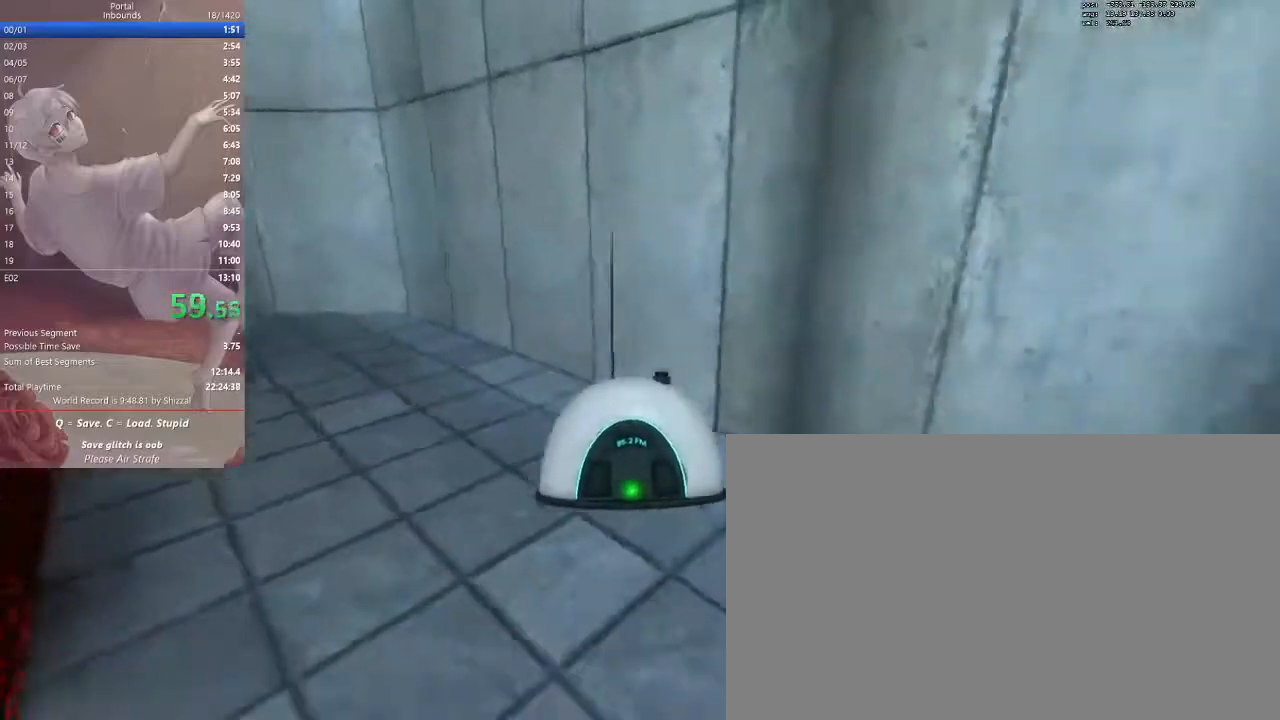
{"keys": ["a", "ctrl"], "mouse": [], "events": [[367, "mouse_mb5", "down"], [500, "mouse_mb5", "up"]]}
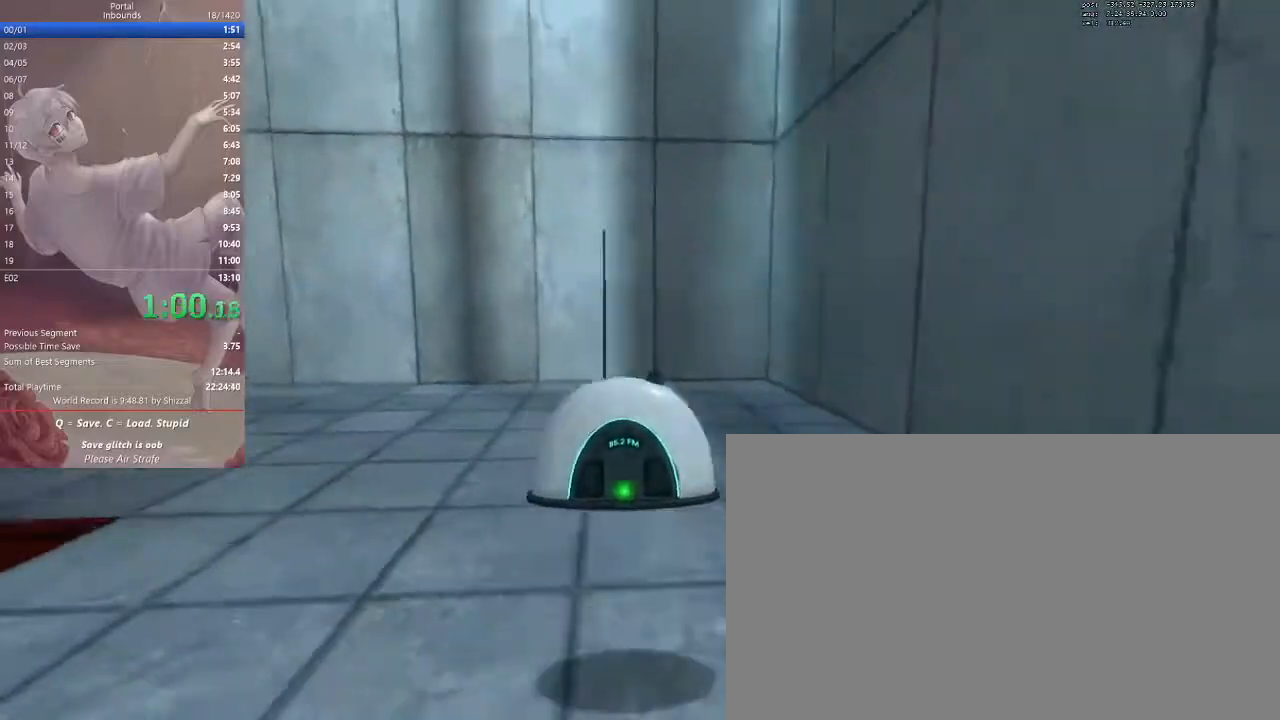
{"keys": ["a", "ctrl"], "mouse": ["mb5"], "events": [[367, "mouse_mb5", "down"]]}
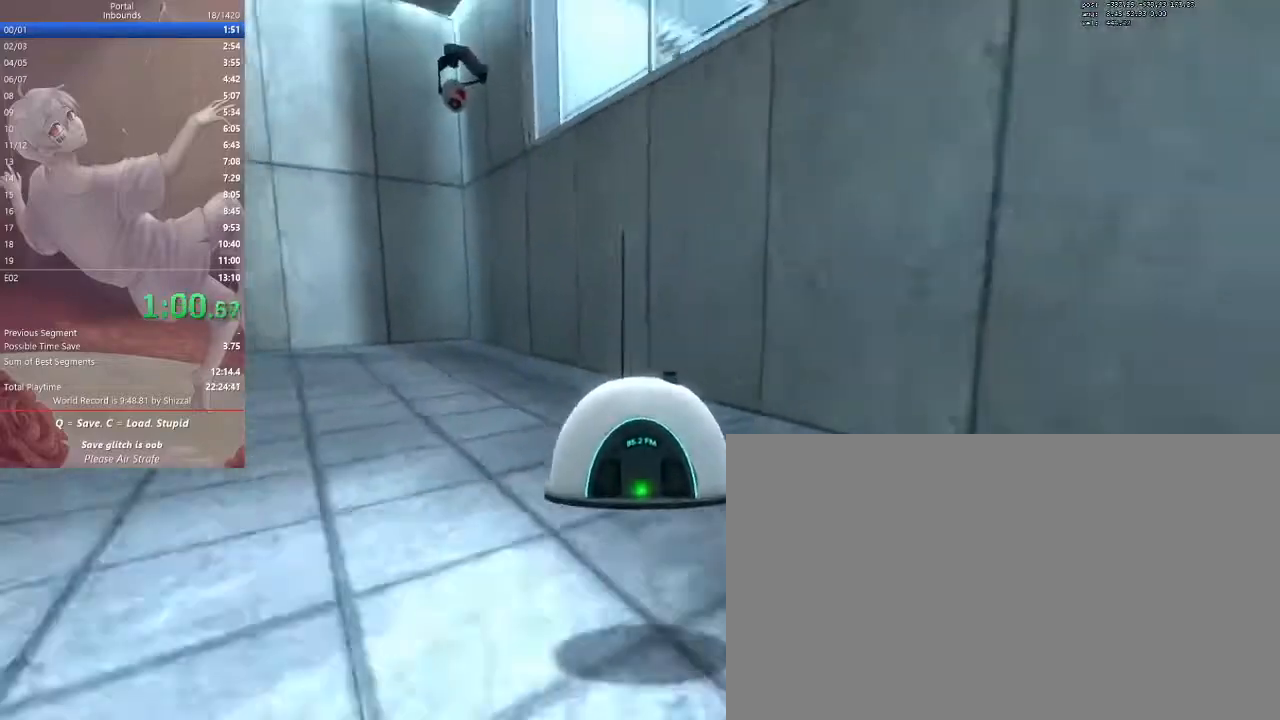
{"keys": ["a", "ctrl"], "mouse": ["mb5"]}